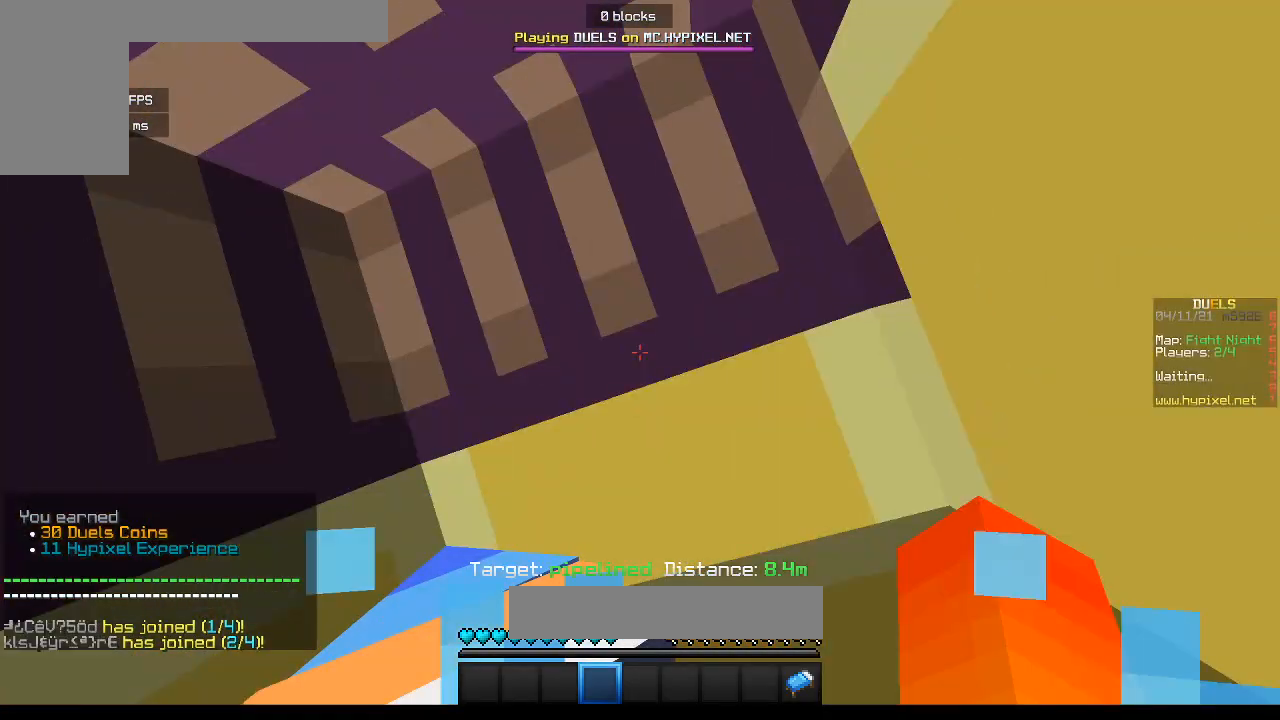
Gameplay with keyboard and mouse; each line is a JSON object with the keys and mouse buttons held at the frame after it. "events" lists presses ("down") and releases ("up") of "a", "d", "s", "w", "mouse_left" and "mouse_right" between this image and that frame as [ms after this image, input, new state], when the widget could be followed in between. "mouse_left", "mouse_right" = the "left", "right" buttons of the "mouse" list. No other keys are recorded. Fast repeated clicks can show as one long hold. Mouse movement is not recorded.
{"keys": [], "mouse": [], "events": []}
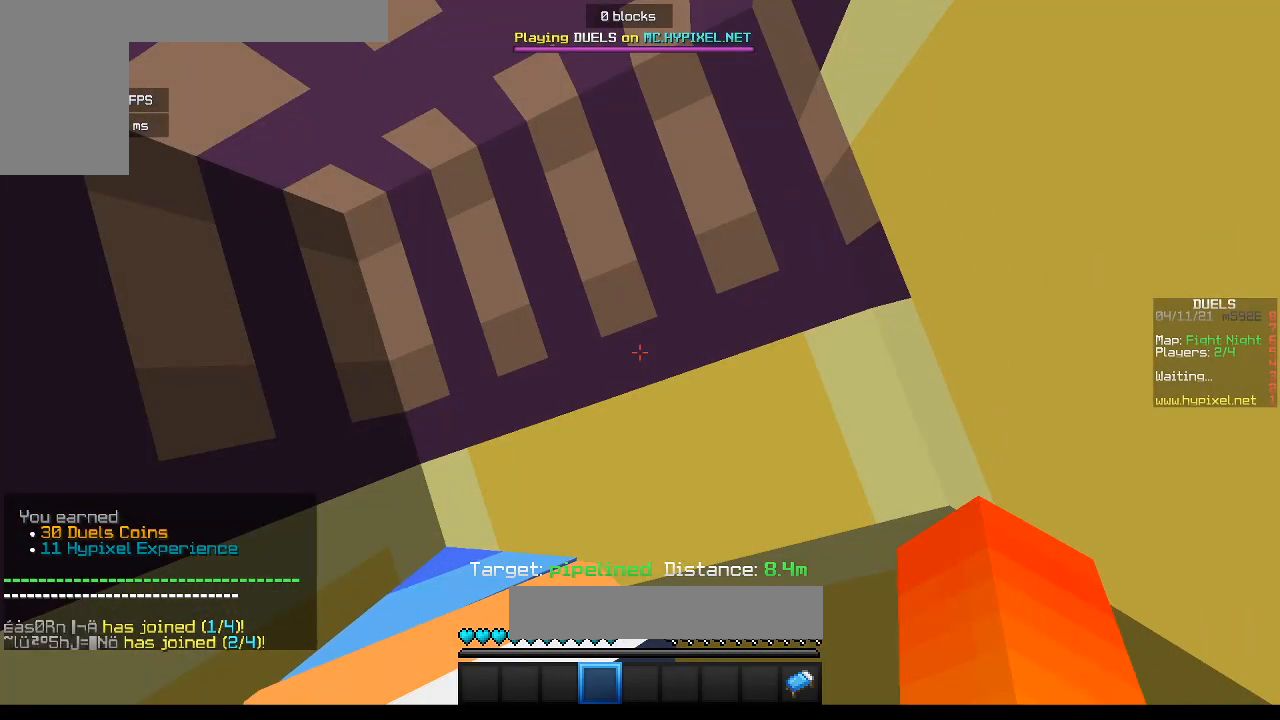
{"keys": [], "mouse": [], "events": []}
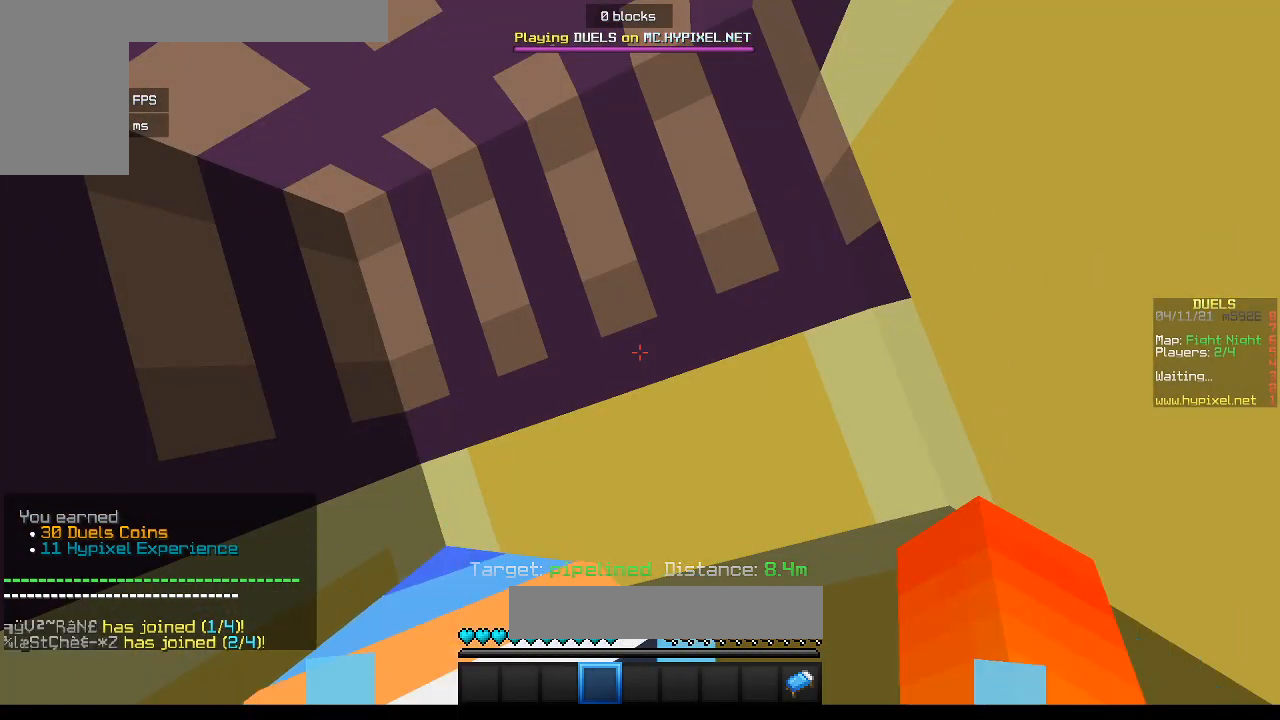
{"keys": ["a", "s"], "mouse": [], "events": [[400, "s", "down"], [417, "a", "down"]]}
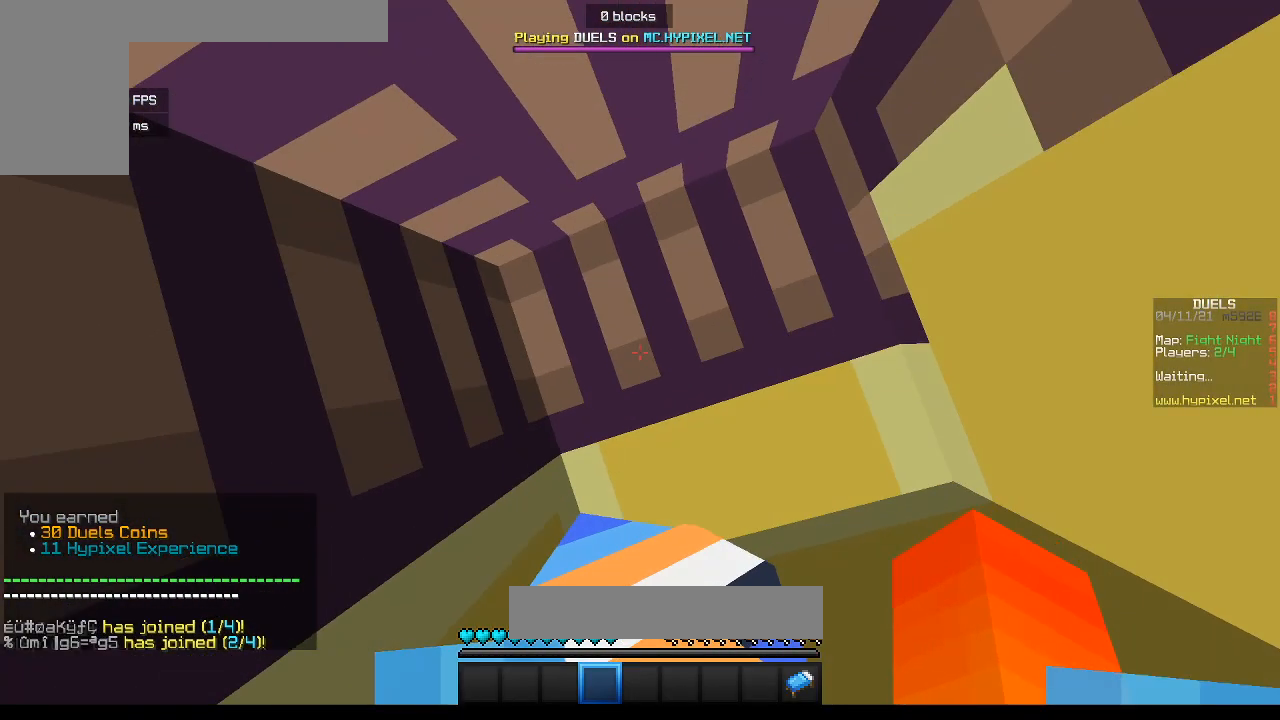
{"keys": [], "mouse": [], "events": [[117, "a", "up"], [150, "s", "up"]]}
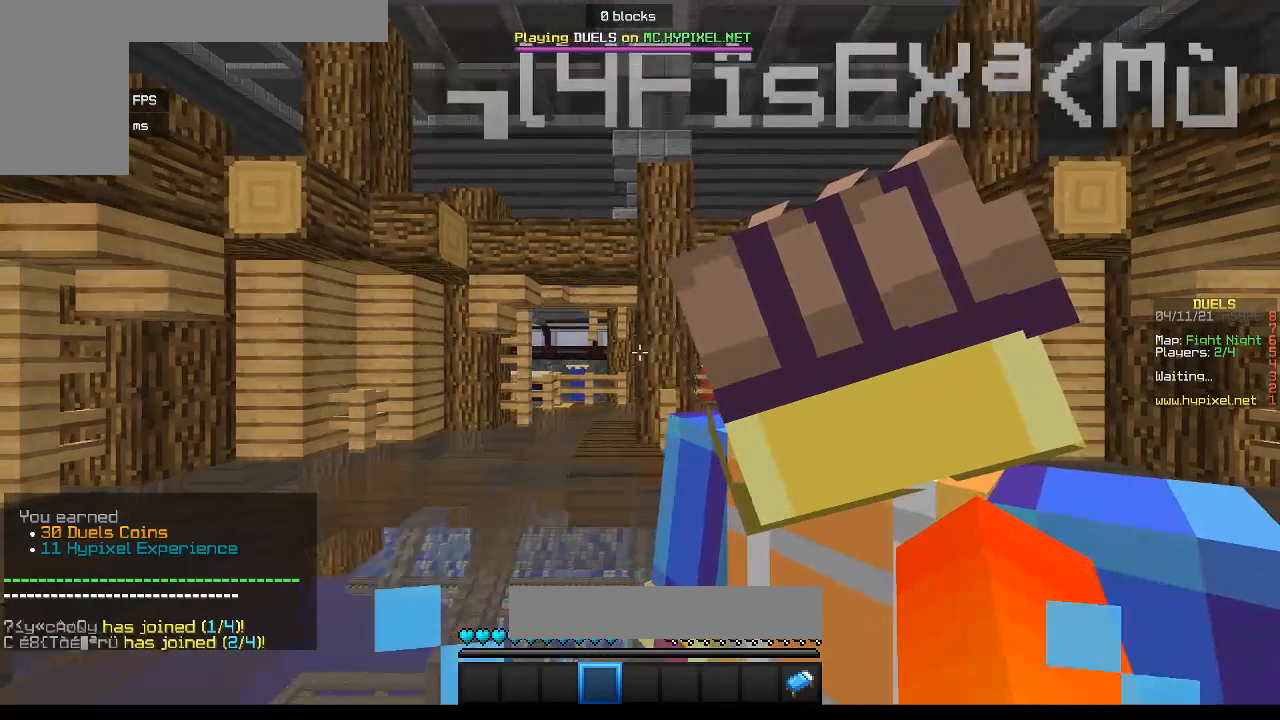
{"keys": [], "mouse": [], "events": [[33, "a", "down"], [200, "a", "up"]]}
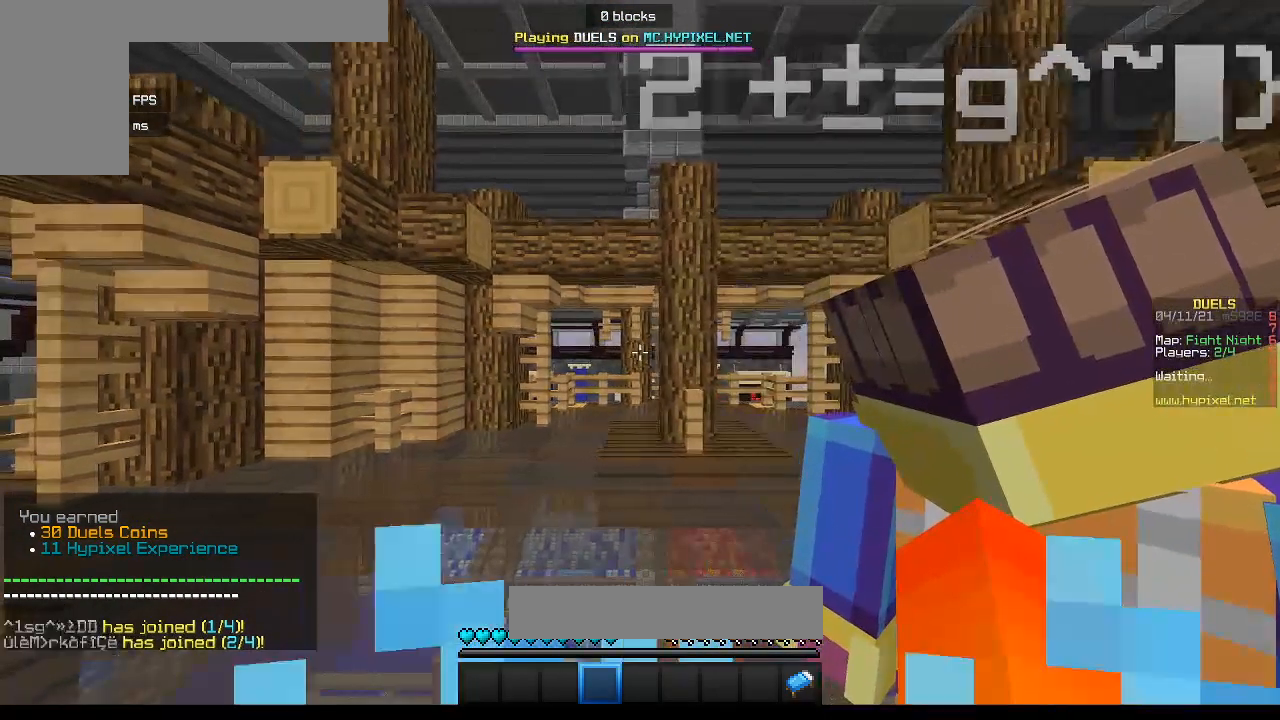
{"keys": [], "mouse": [], "events": []}
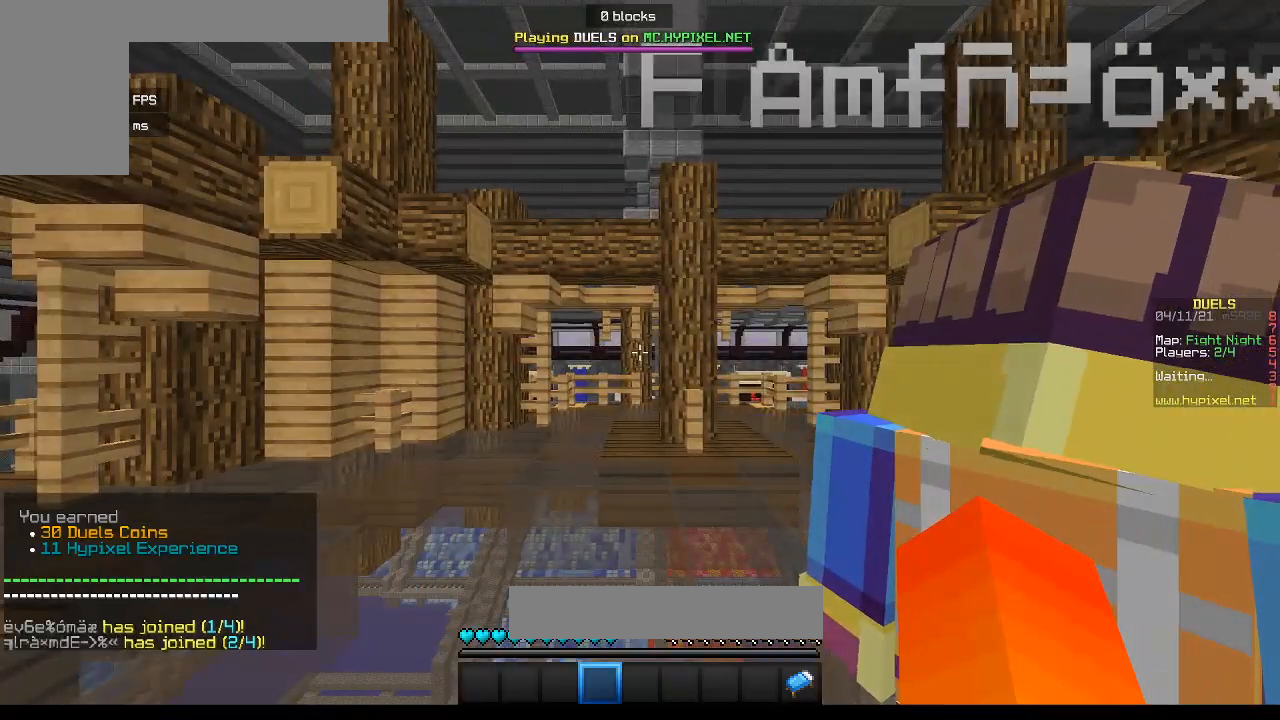
{"keys": [], "mouse": [], "events": []}
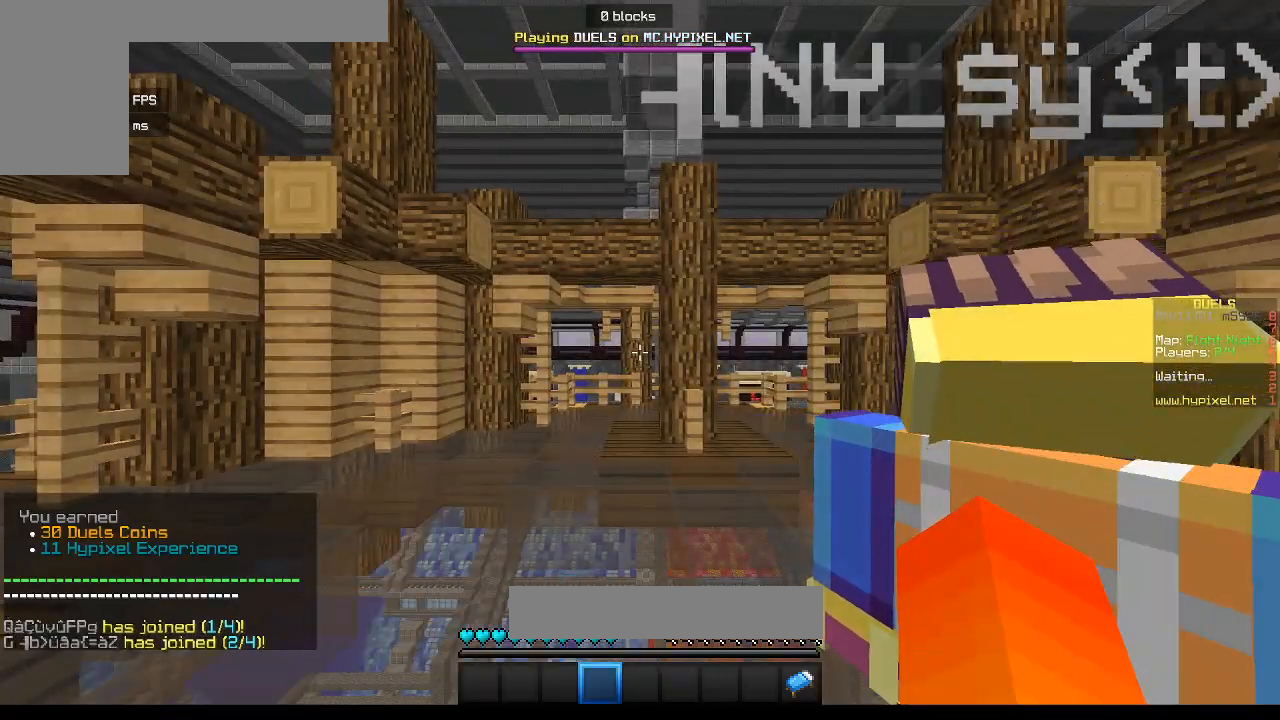
{"keys": [], "mouse": [], "events": []}
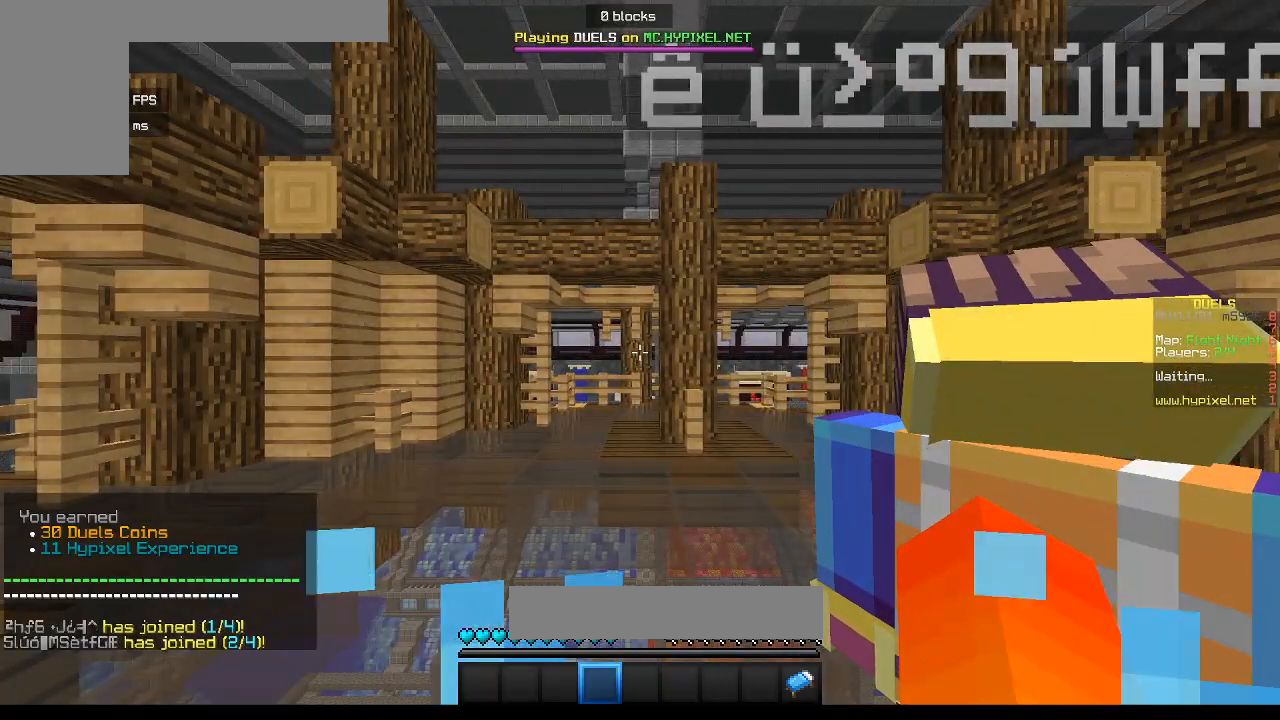
{"keys": [], "mouse": [], "events": []}
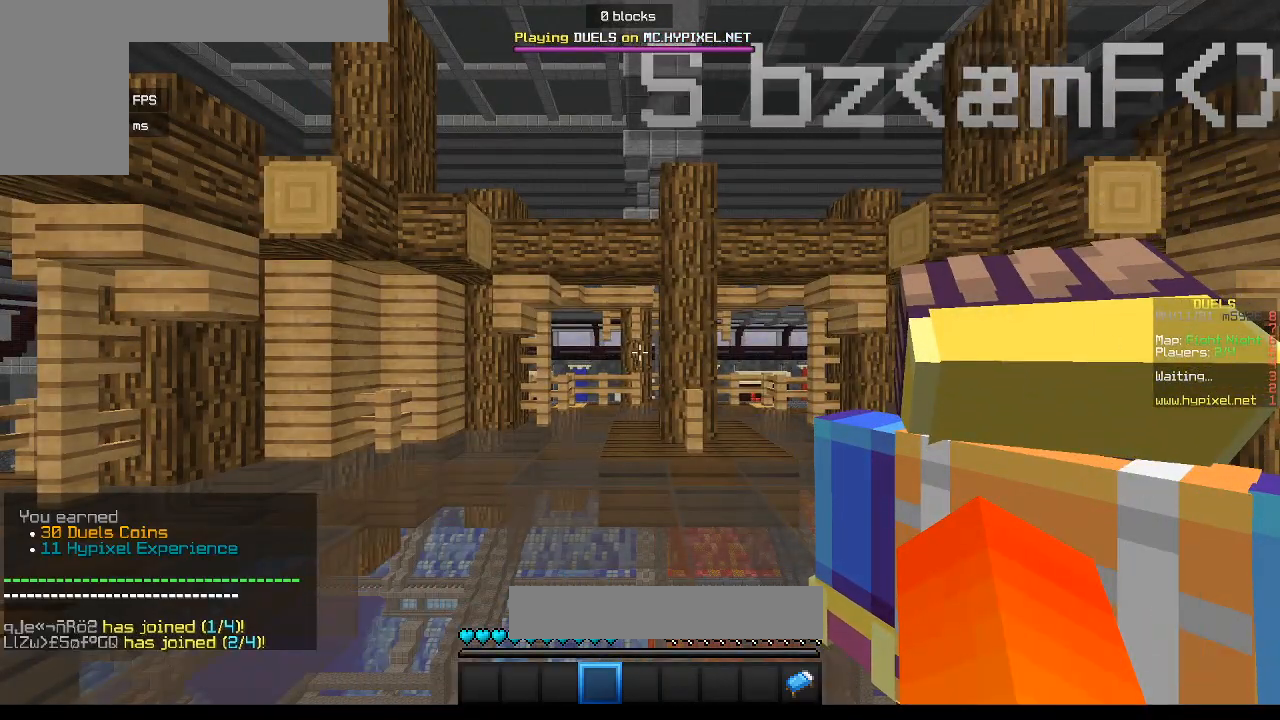
{"keys": ["s"], "mouse": [], "events": [[300, "s", "down"]]}
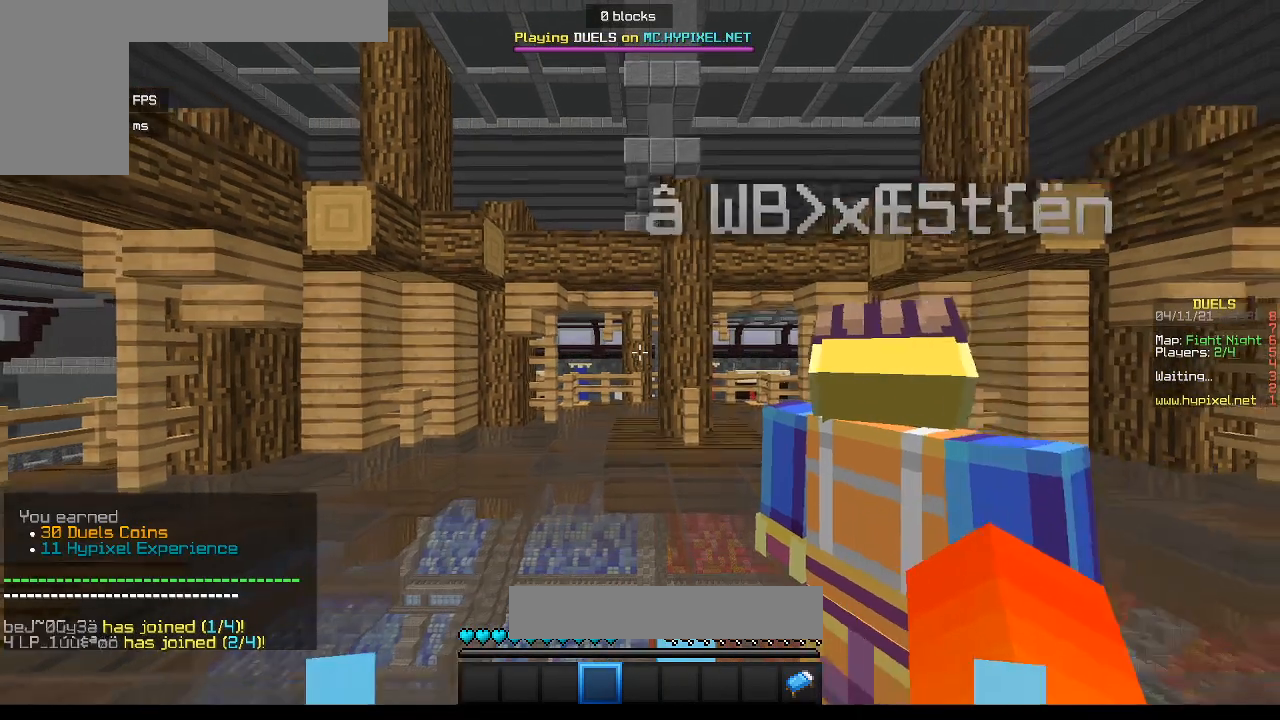
{"keys": [], "mouse": [], "events": [[50, "s", "up"]]}
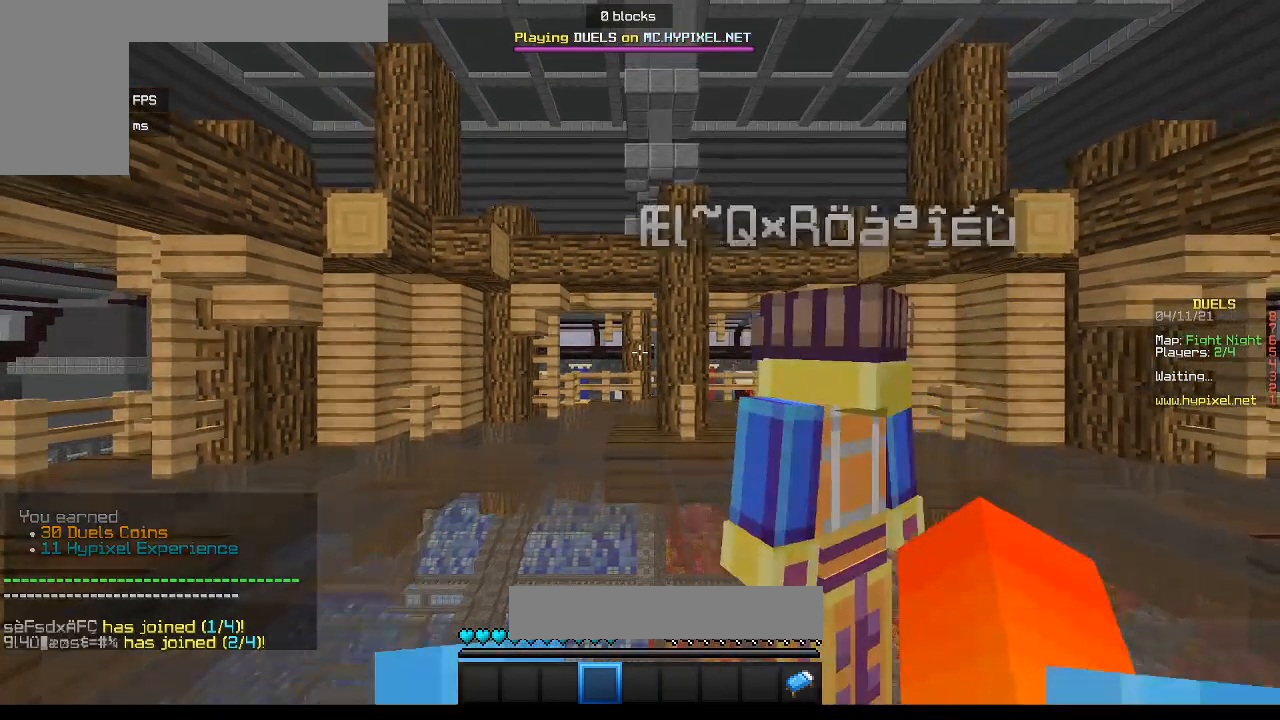
{"keys": [], "mouse": [], "events": []}
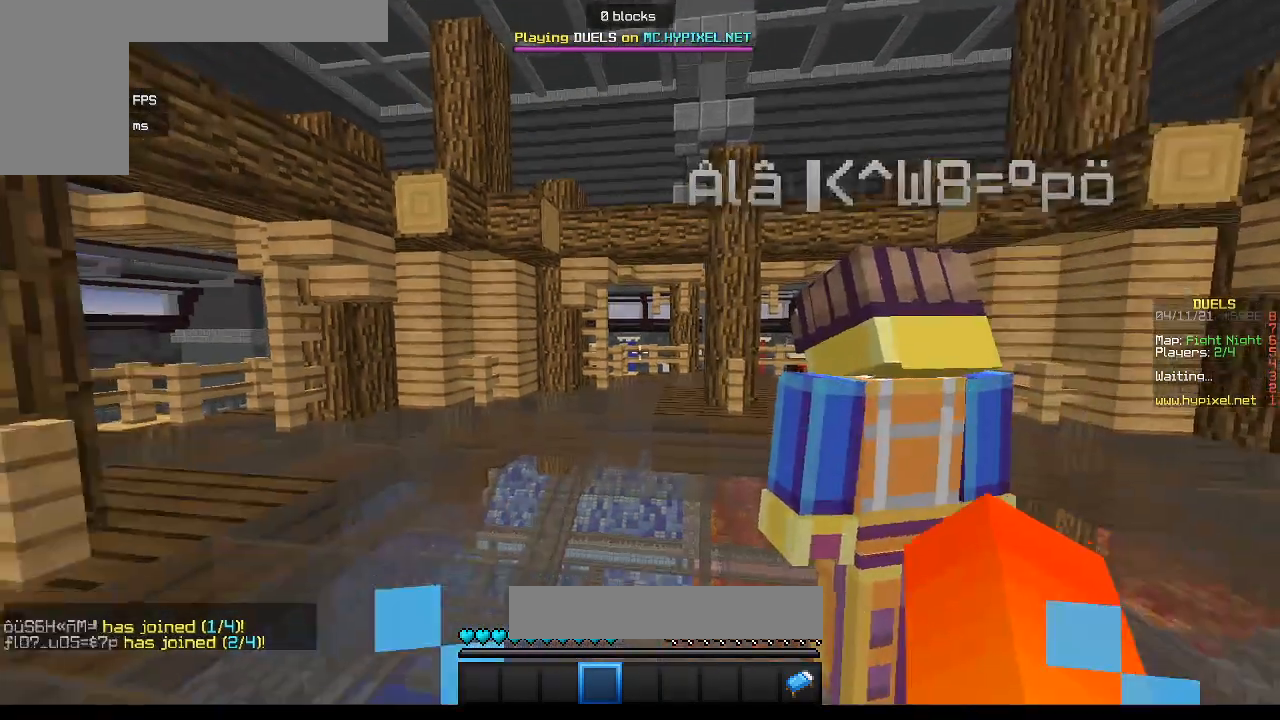
{"keys": [], "mouse": [], "events": [[300, "mouse_left", "down"], [450, "mouse_left", "up"]]}
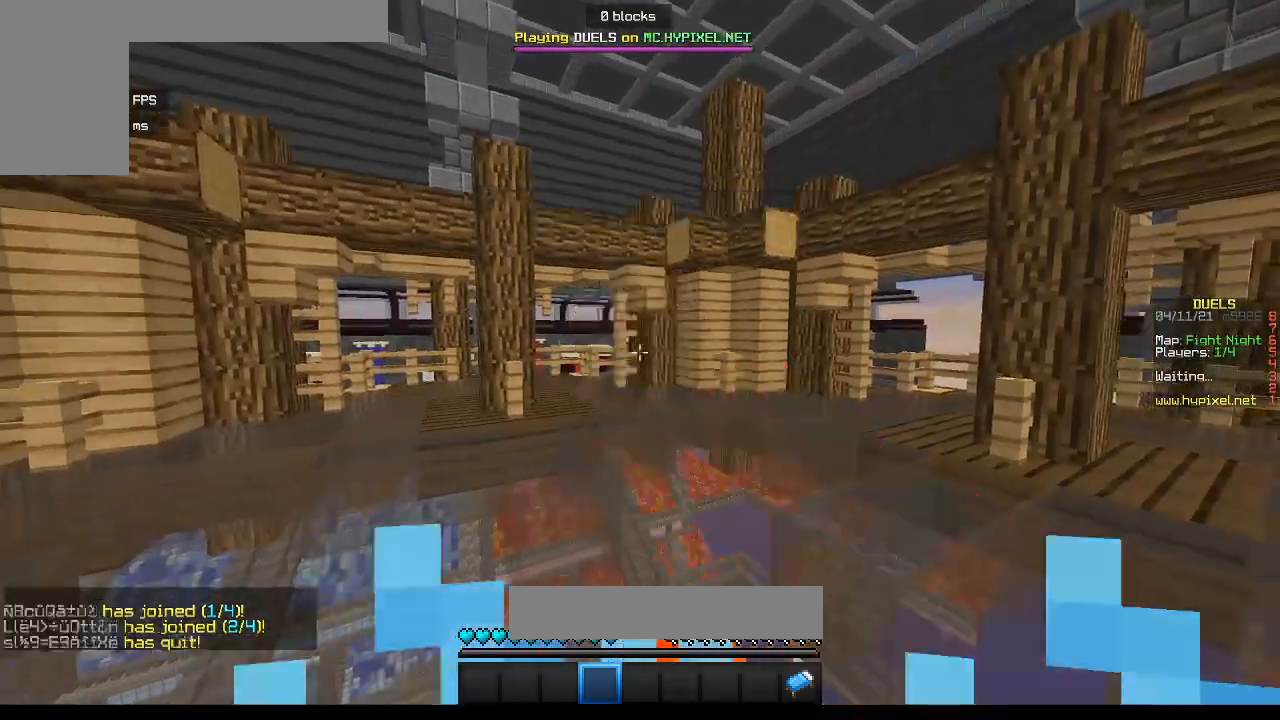
{"keys": [], "mouse": [], "events": [[17, "mouse_left", "down"], [183, "mouse_left", "up"]]}
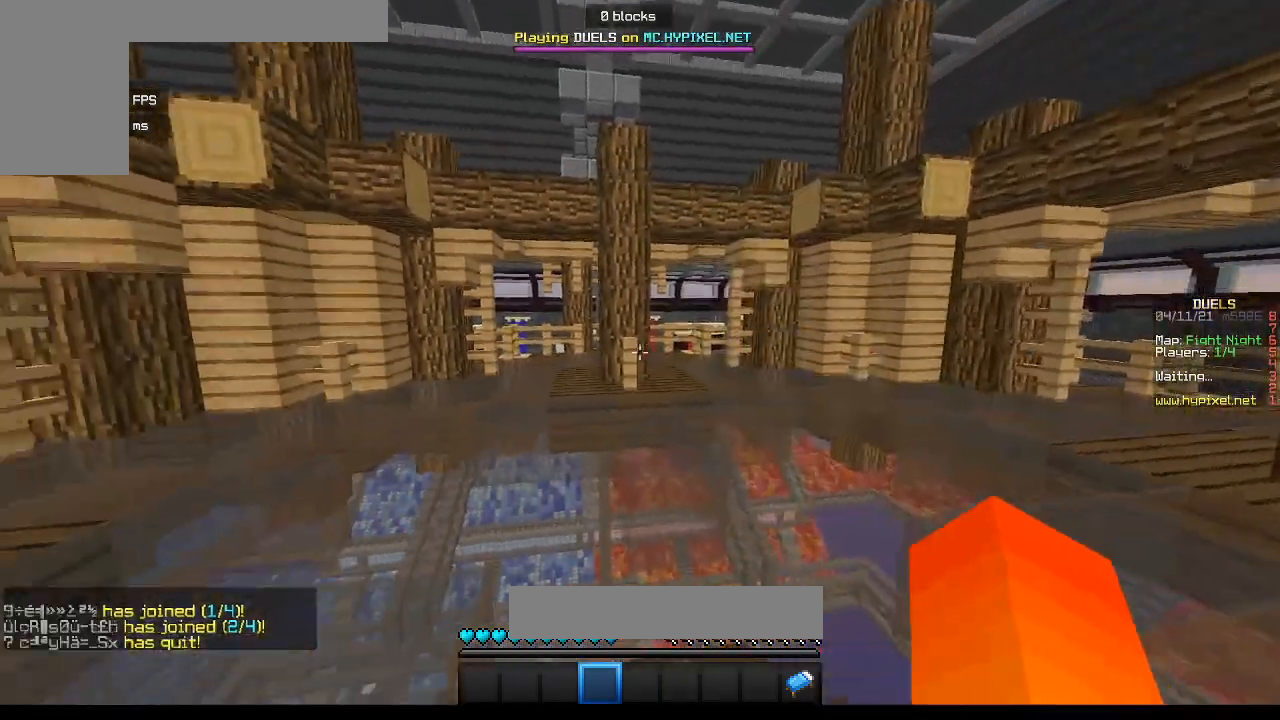
{"keys": [], "mouse": [], "events": []}
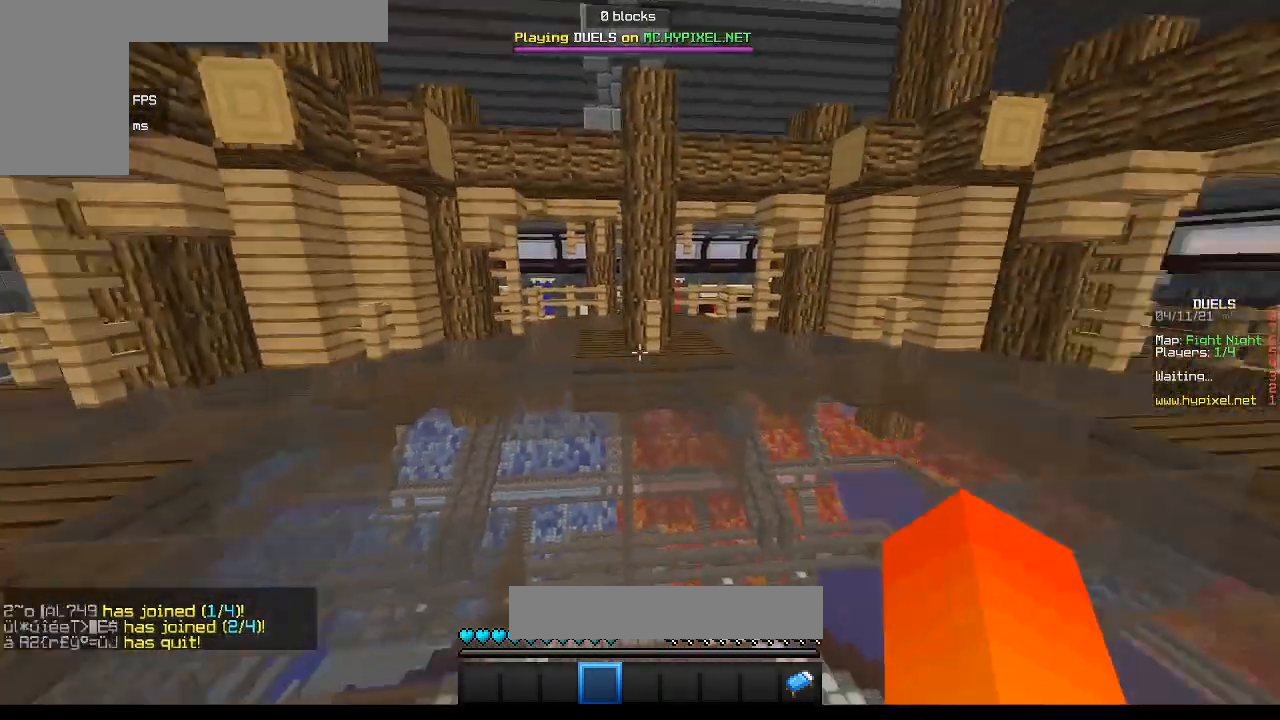
{"keys": [], "mouse": [], "events": []}
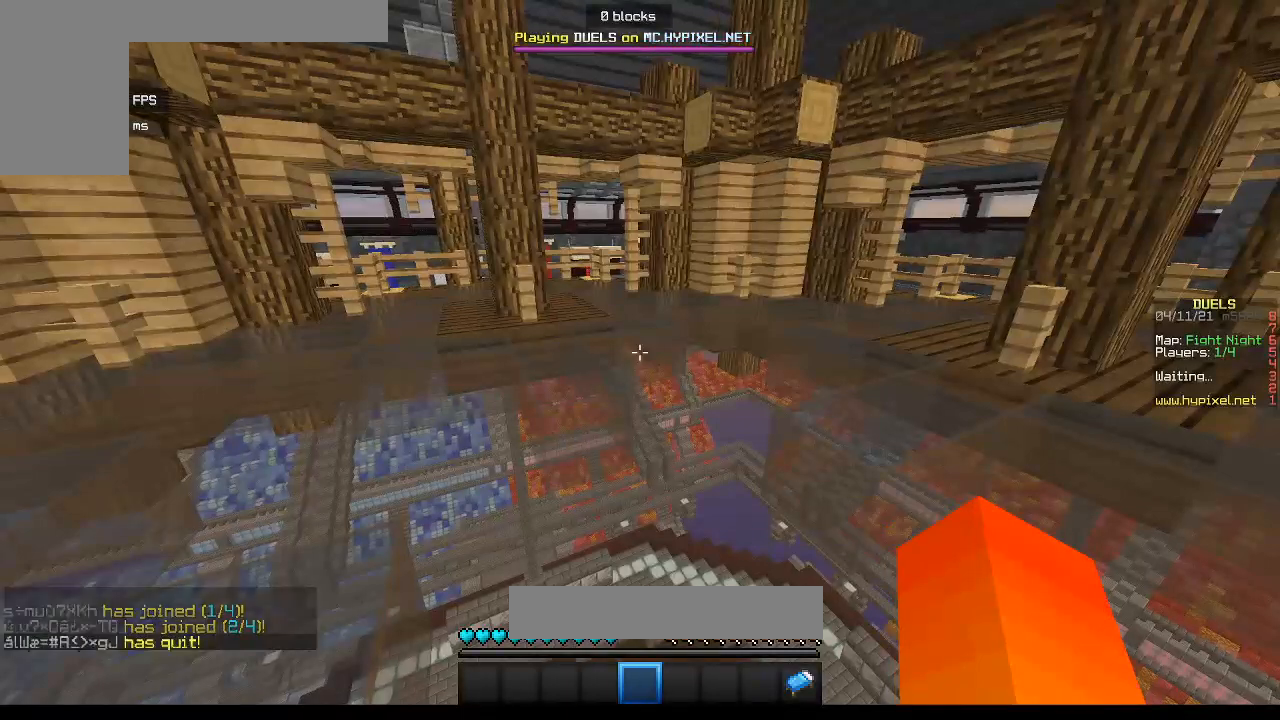
{"keys": [], "mouse": [], "events": []}
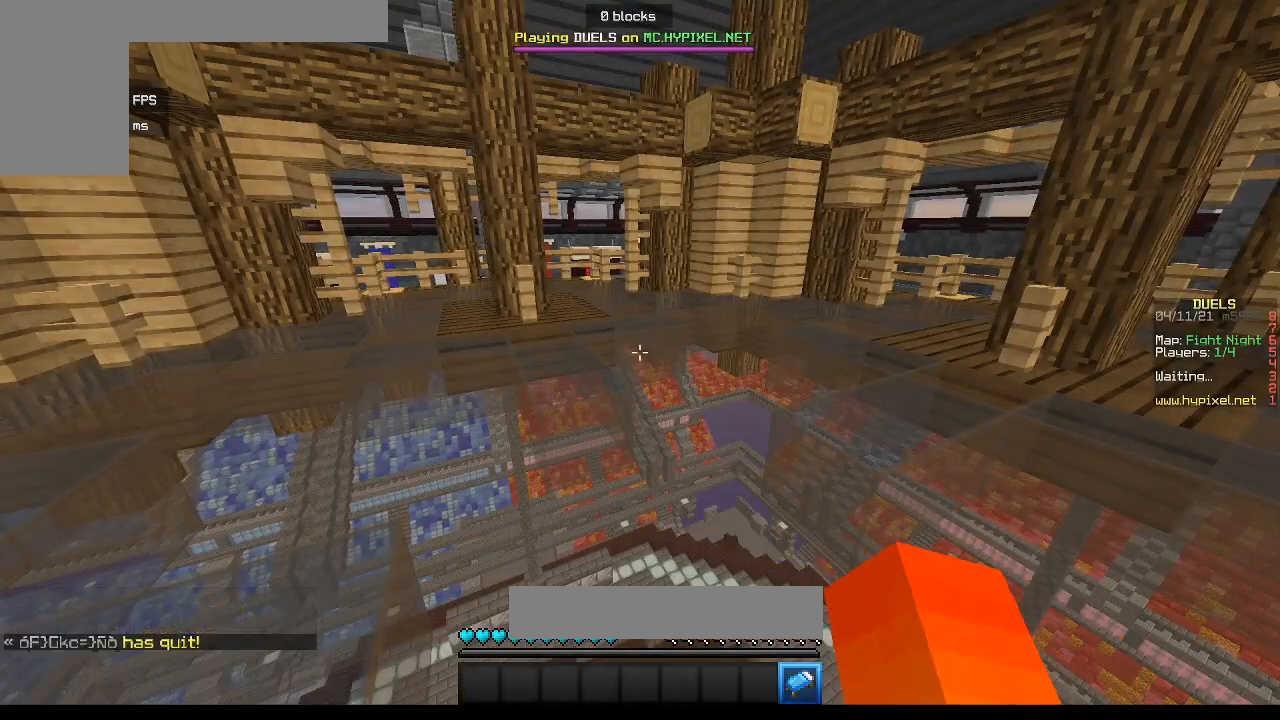
{"keys": [], "mouse": [], "events": []}
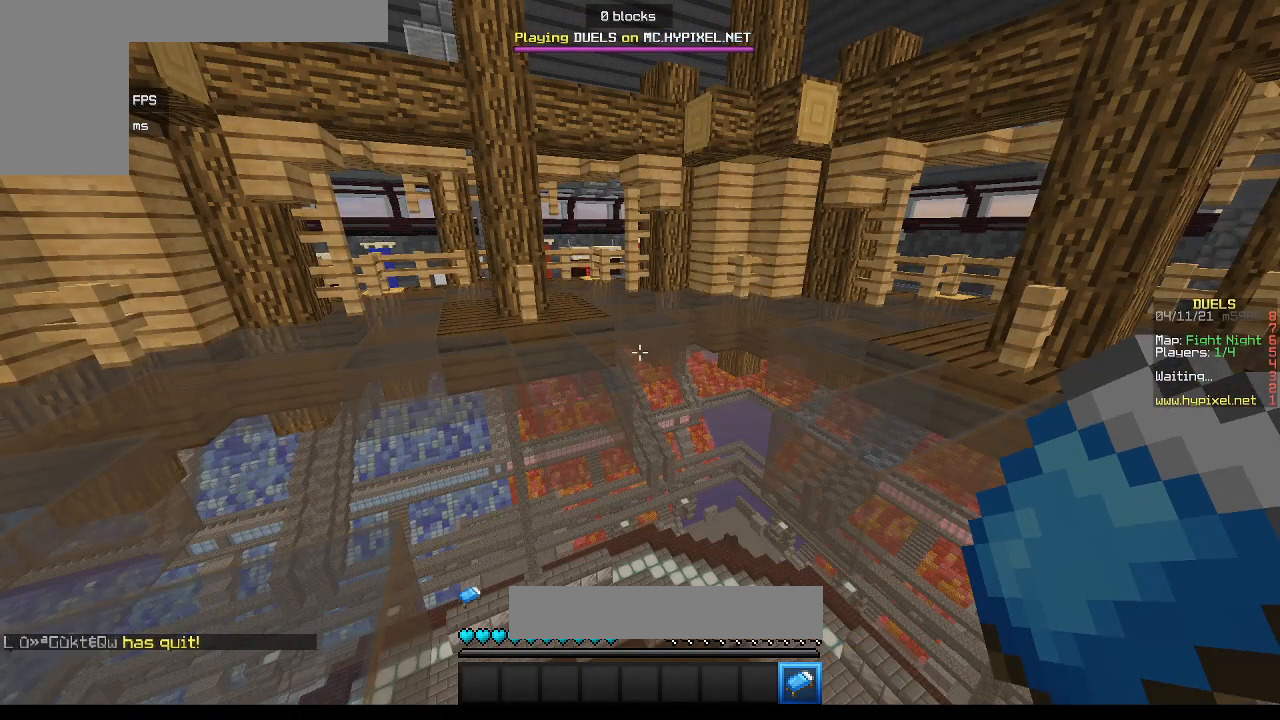
{"keys": [], "mouse": [], "events": [[267, "mouse_right", "down"], [433, "mouse_right", "up"]]}
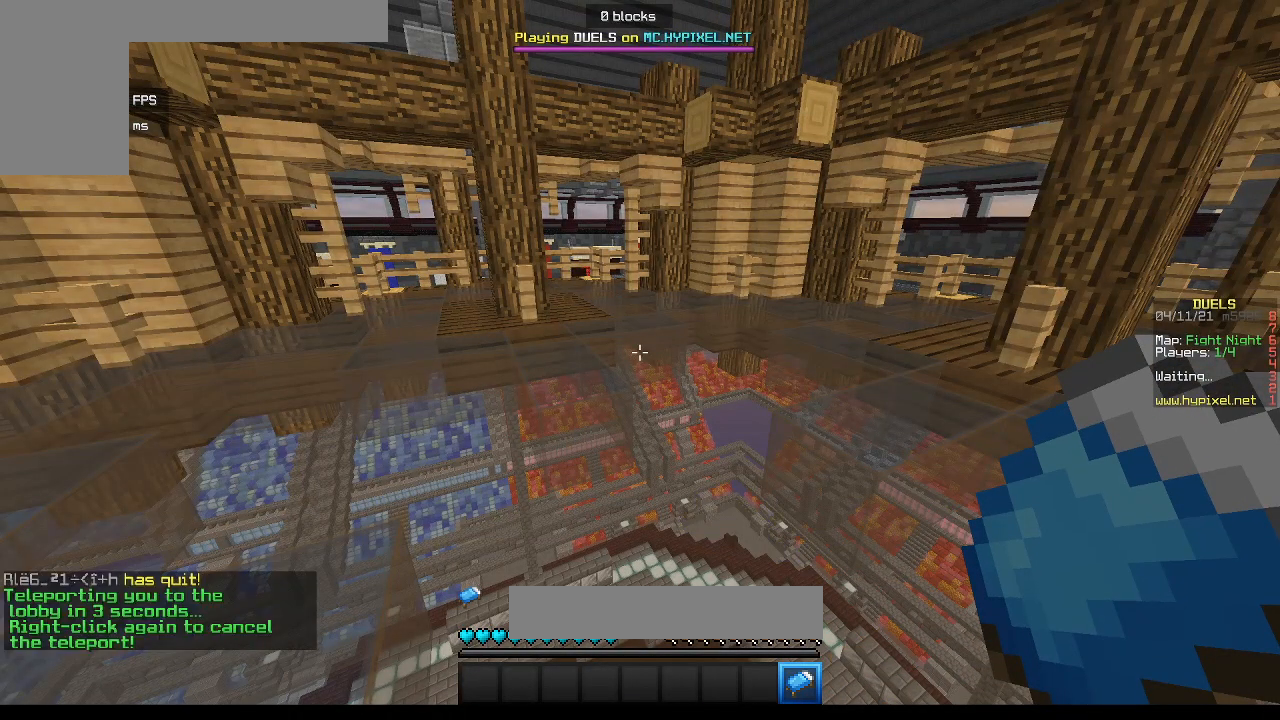
{"keys": [], "mouse": [], "events": []}
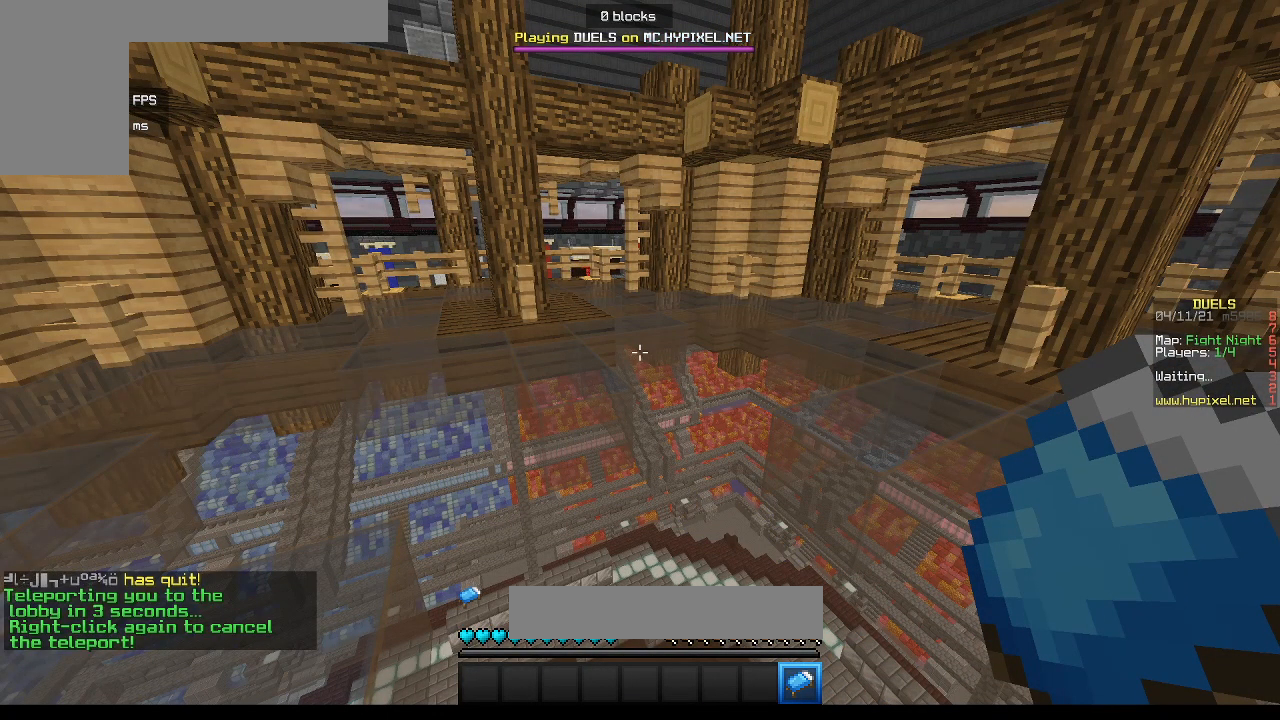
{"keys": [], "mouse": [], "events": []}
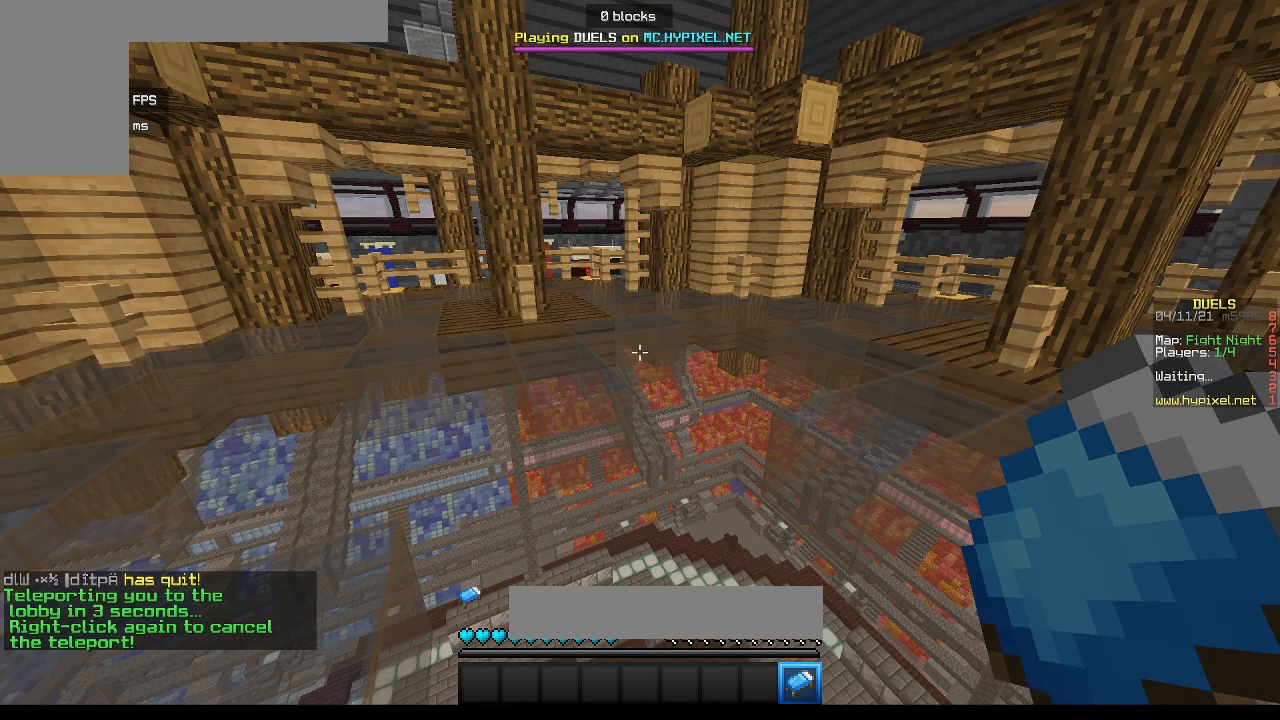
{"keys": [], "mouse": [], "events": []}
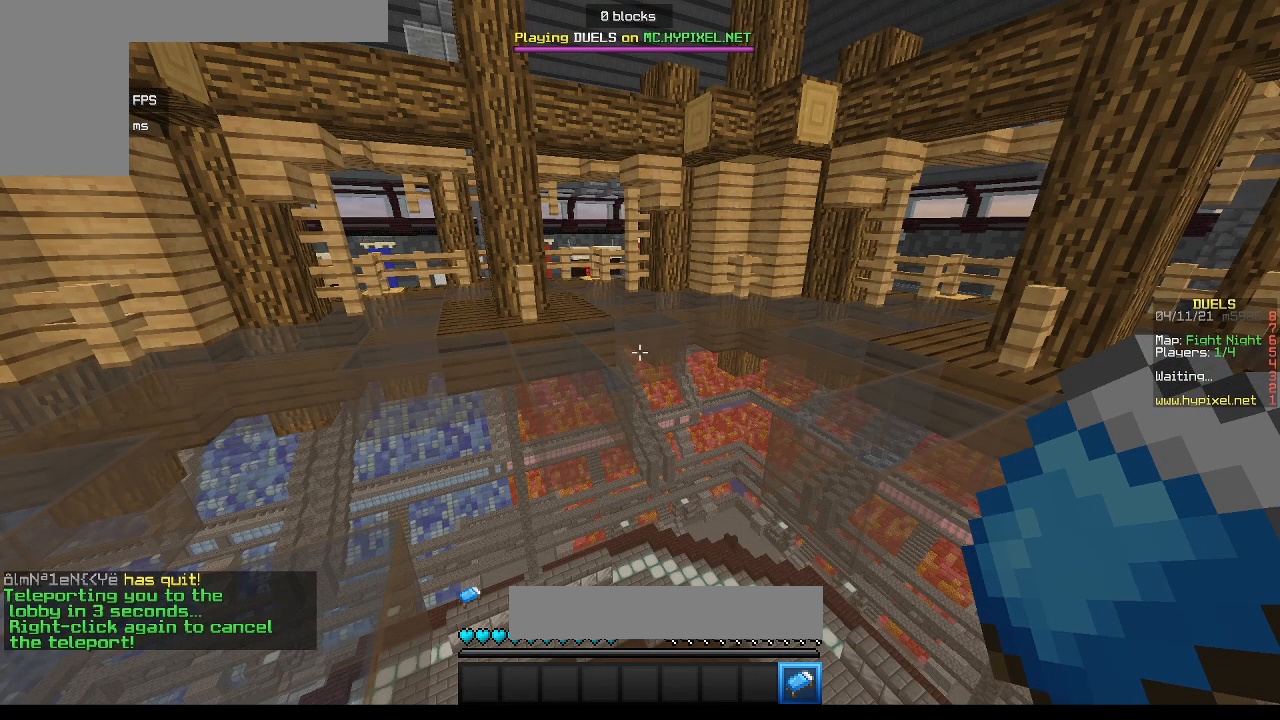
{"keys": [], "mouse": [], "events": []}
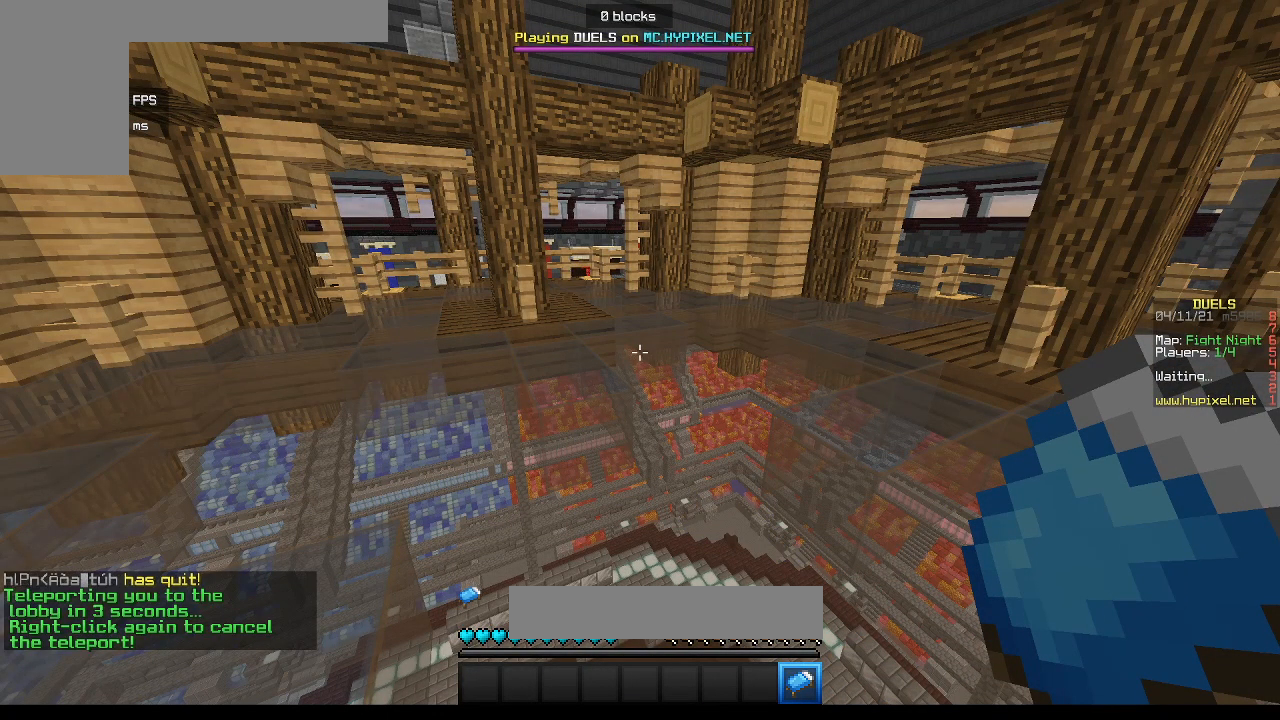
{"keys": [], "mouse": [], "events": []}
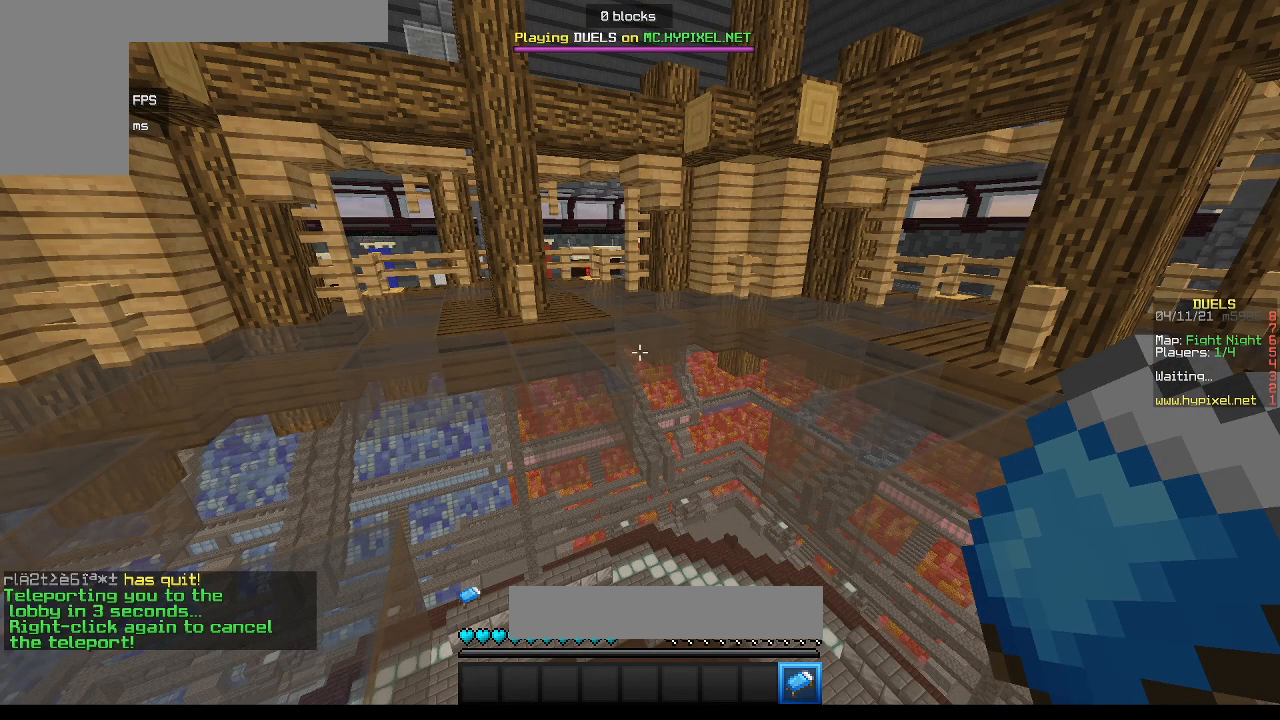
{"keys": [], "mouse": [], "events": []}